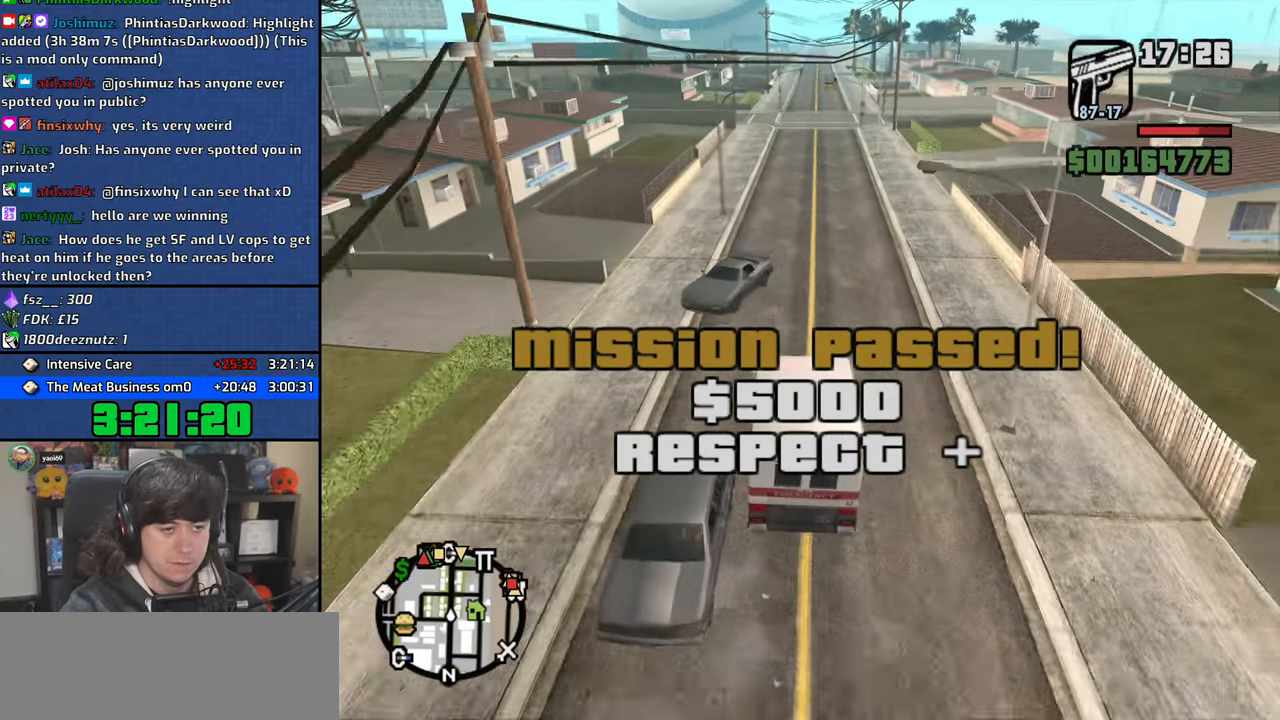
Gameplay with keyboard and mouse; each line is a JSON object with the keys and mouse buttons held at the frame after it. "events" lists presses ("down") and releases ("up") of "1", "2", "3", "4", "5", "6", "a", "alt", "b", "c", "ctrl", "d", "down", "e", "escape", "f", "f1", "f2", "f3", "g", "h", "left", "n", "num2", "q", "r", "right", "s", "shift", "space", "t", "tab", "up", "v", "w", "x", "y", "z", "mouse_left", "mouse_wheel" and "mouse_right" between this image and that frame as [ms after this image, input, new state], when the widget could be followed in between. "mouse_left", "mouse_wheel", "mouse_right" = the "left", "wheel", "right" buttons of the "mouse" list. No other keys are recorded. "wheel" means that the mouse wheel is clicked or scrolled. Mouse movement is not recorded.
{"keys": ["6", "w"], "mouse": [], "events": [[100, "d", "down"], [167, "d", "up"], [483, "6", "down"]]}
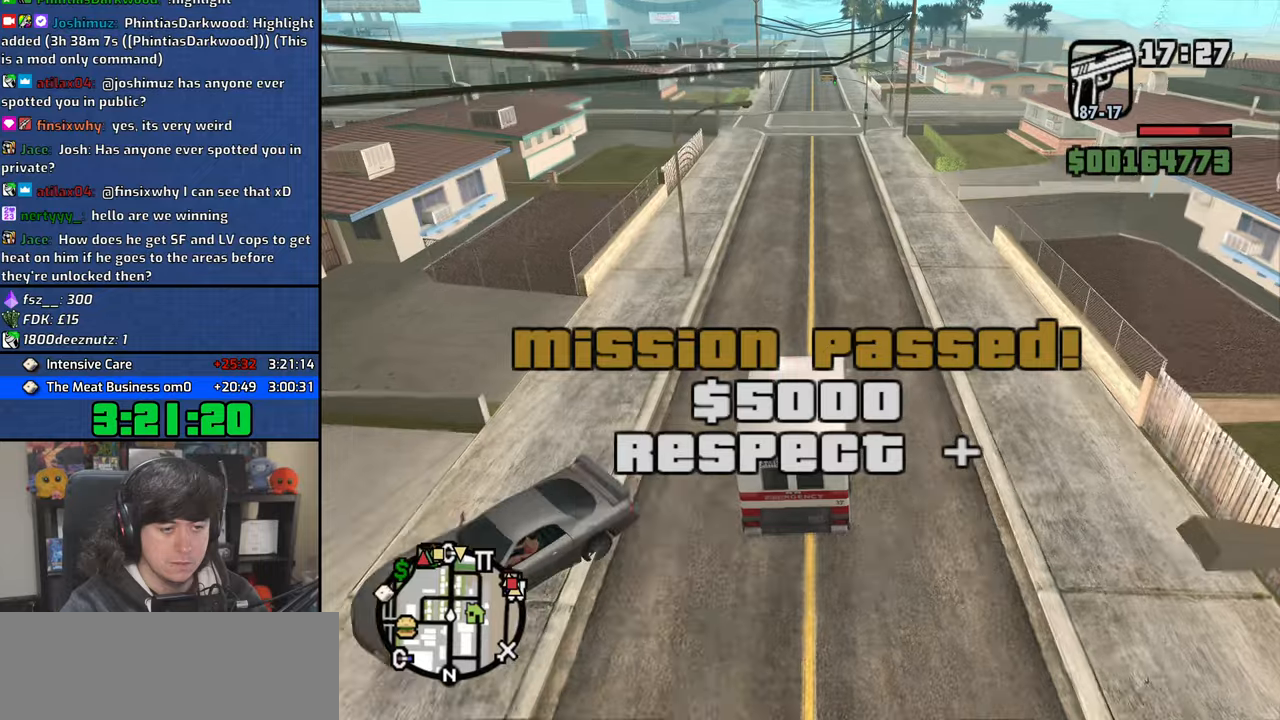
{"keys": ["a", "w"], "mouse": [], "events": [[67, "6", "up"], [450, "a", "down"]]}
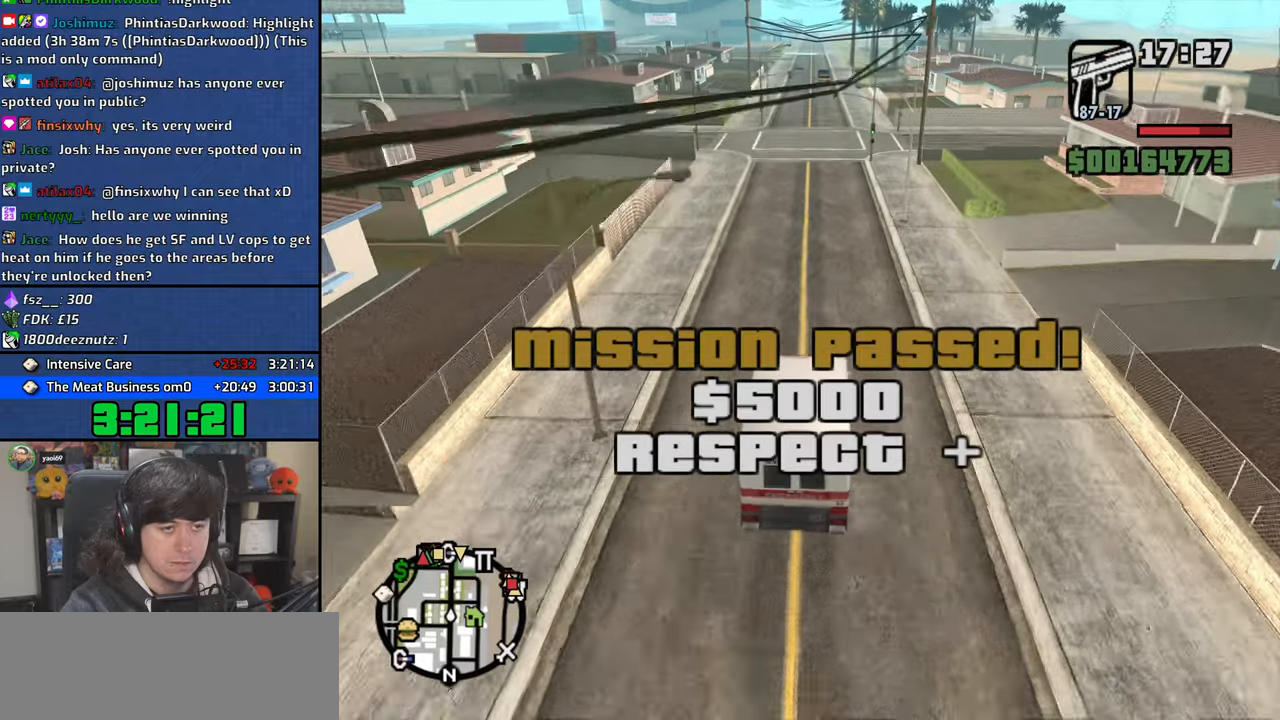
{"keys": ["w"], "mouse": [], "events": [[17, "a", "up"]]}
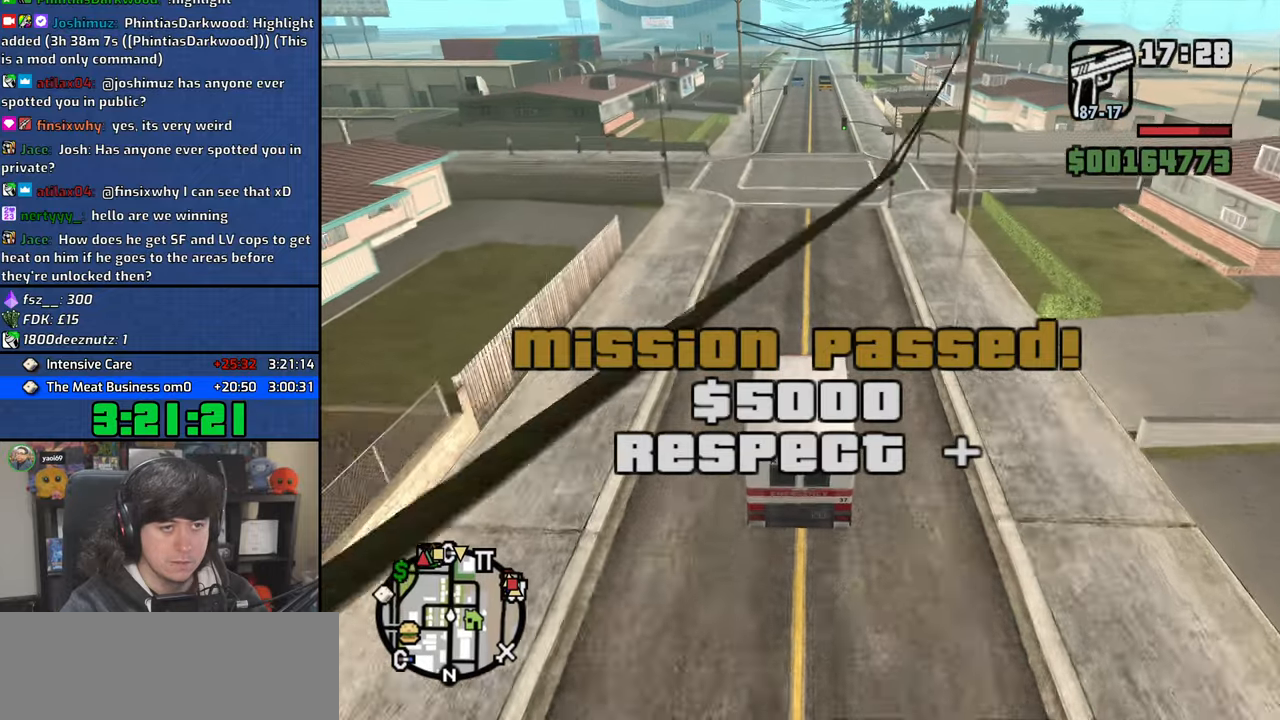
{"keys": ["w"], "mouse": [], "events": [[33, "d", "down"], [67, "d", "up"]]}
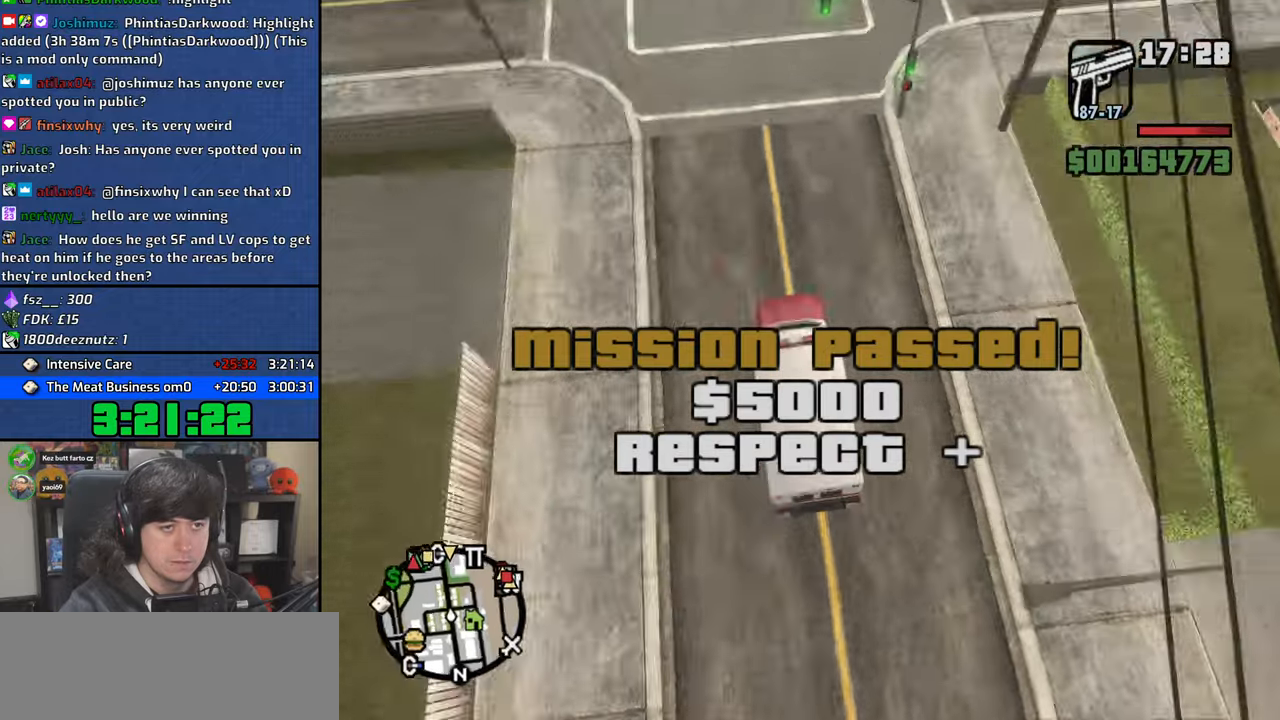
{"keys": ["w"], "mouse": [], "events": []}
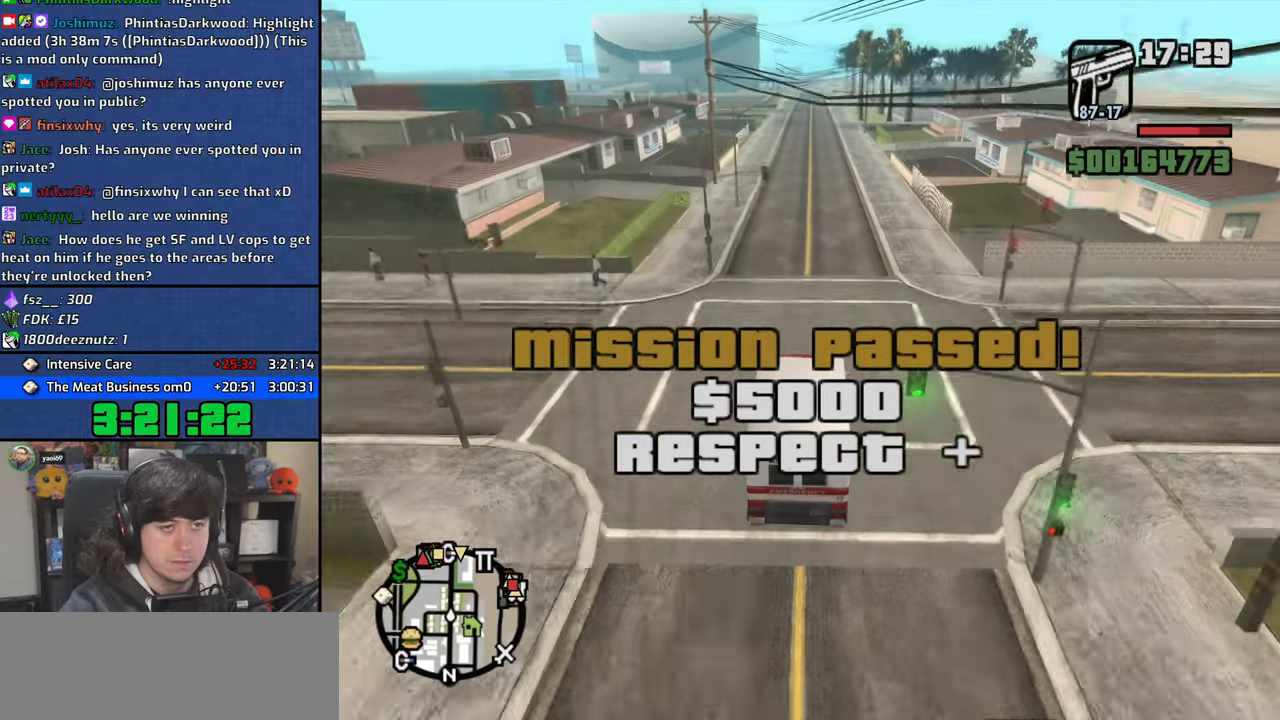
{"keys": ["w"], "mouse": [], "events": []}
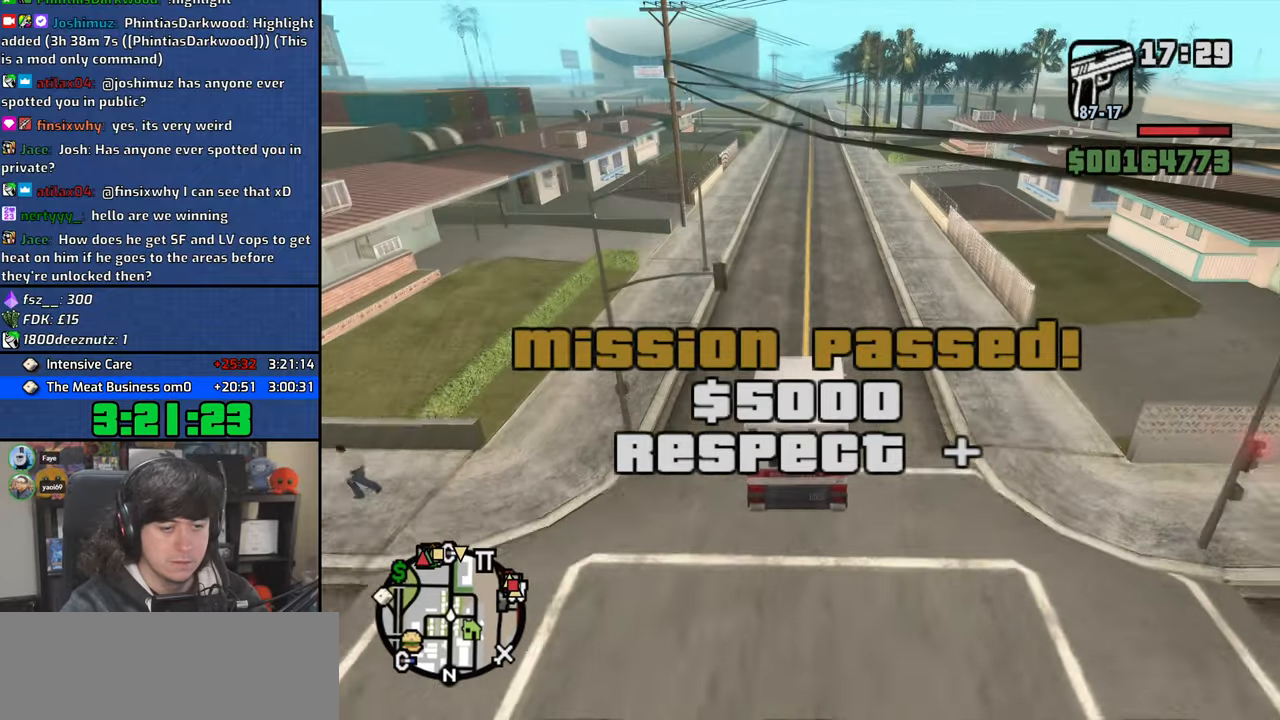
{"keys": ["w"], "mouse": [], "events": []}
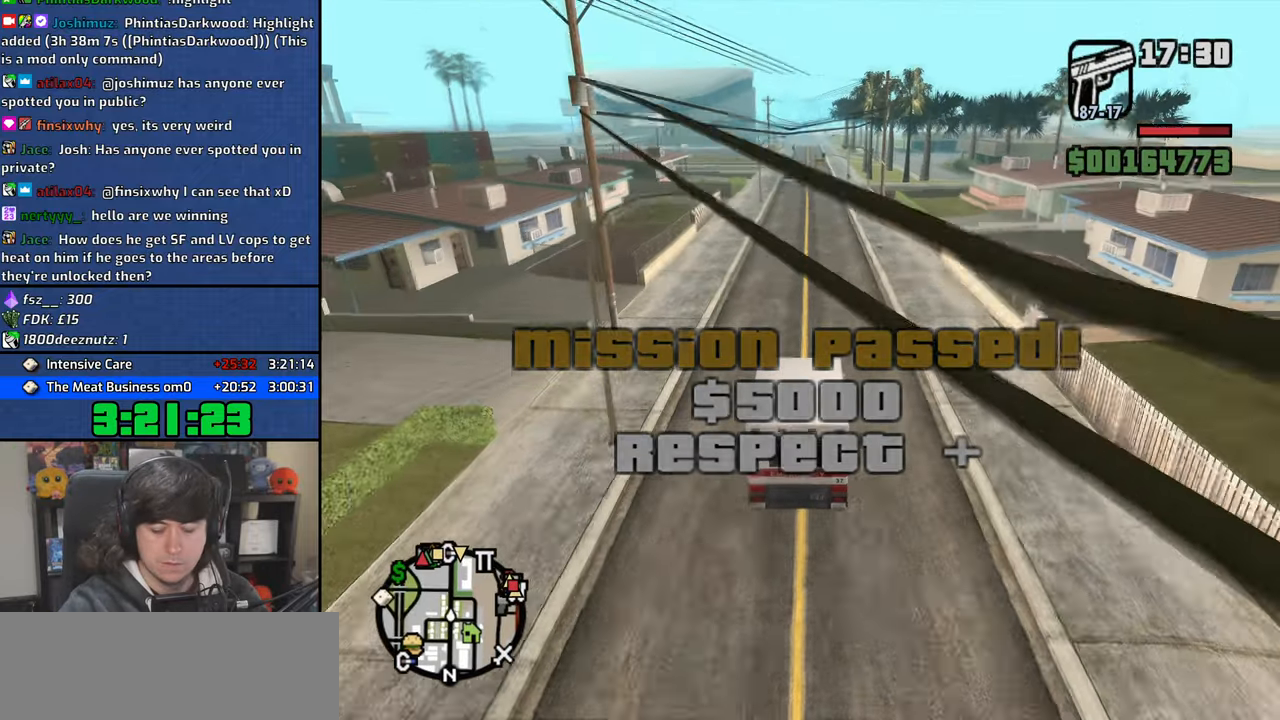
{"keys": ["w"], "mouse": [], "events": []}
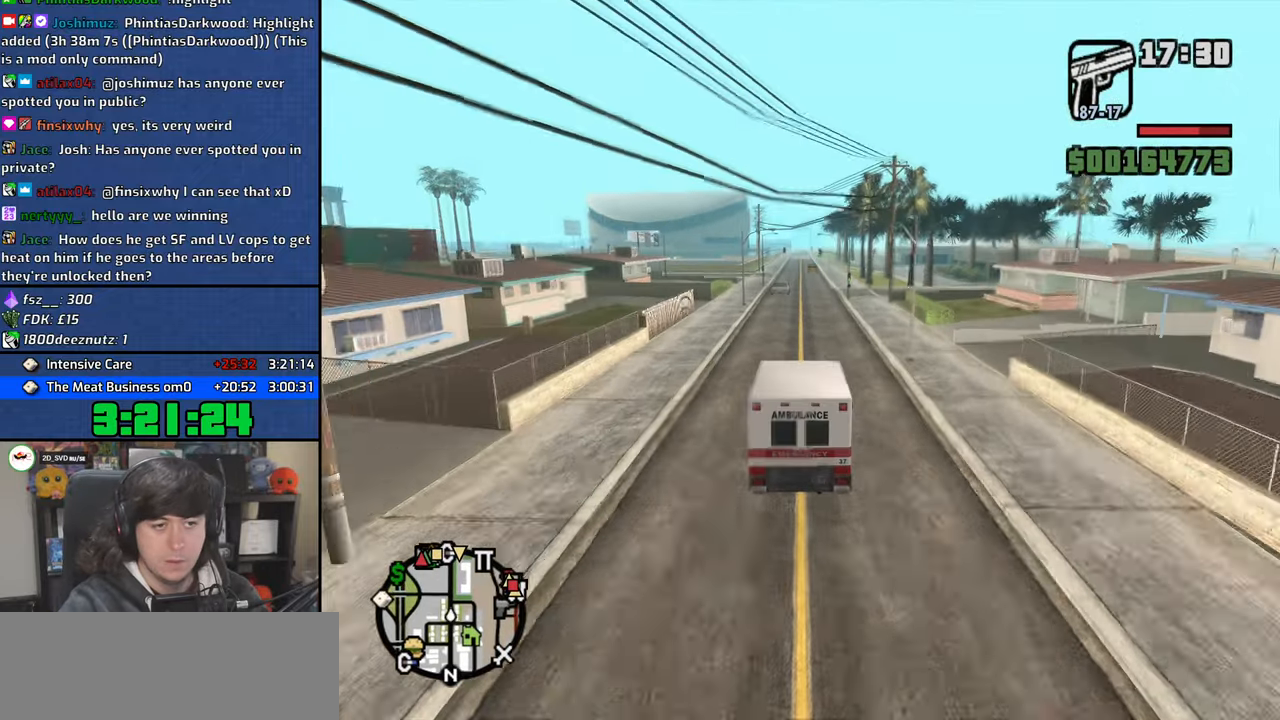
{"keys": ["w"], "mouse": [], "events": [[100, "d", "down"], [167, "d", "up"]]}
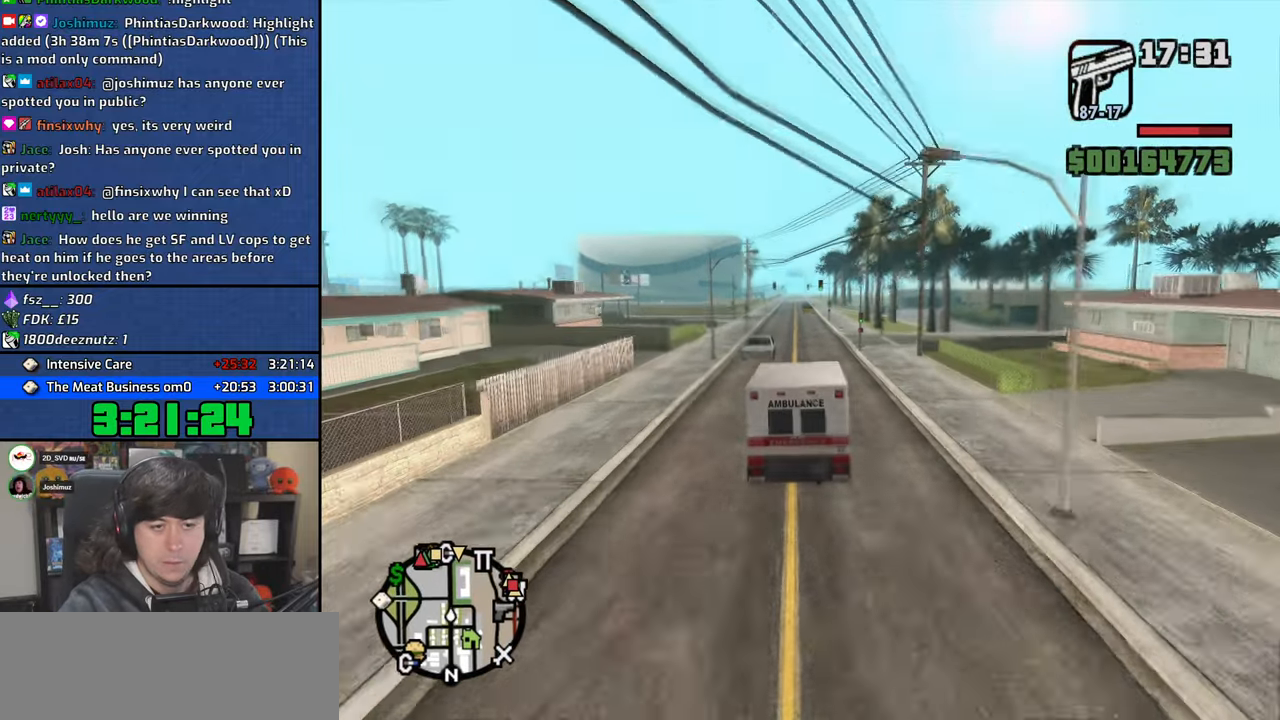
{"keys": ["w"], "mouse": [], "events": [[67, "a", "down"], [83, "a", "up"]]}
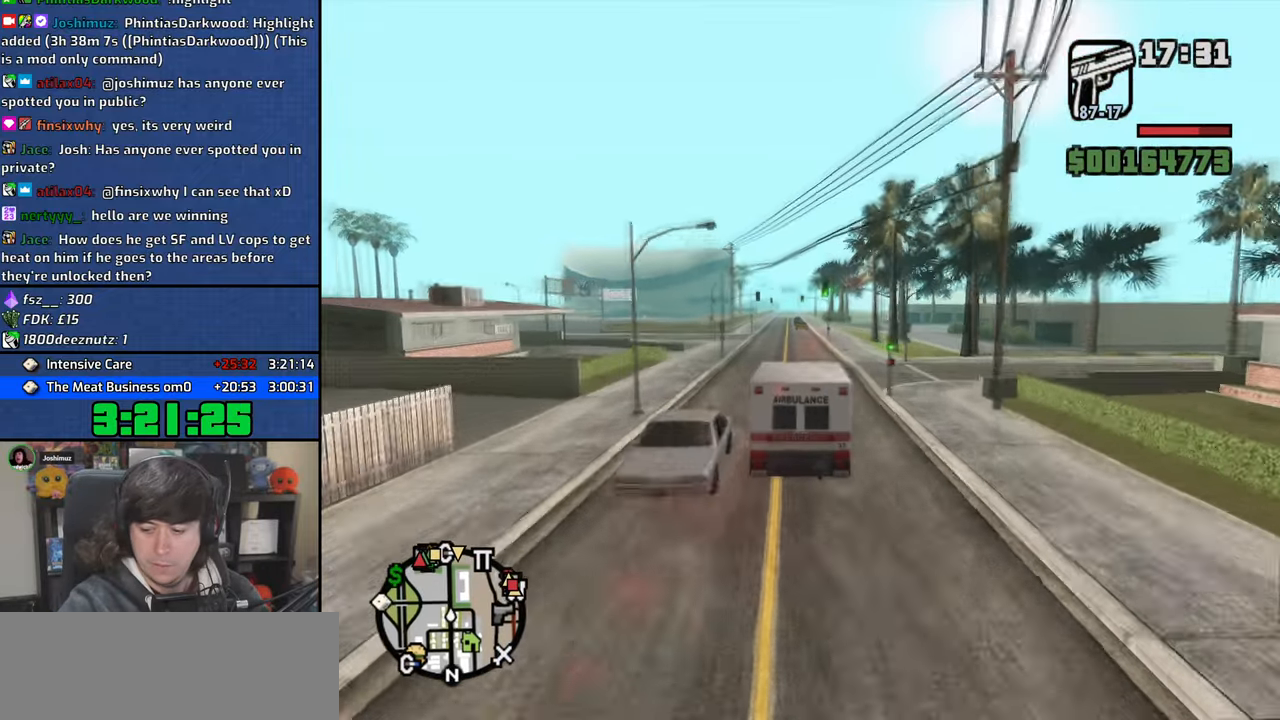
{"keys": ["w"], "mouse": [], "events": [[217, "a", "down"], [283, "a", "up"]]}
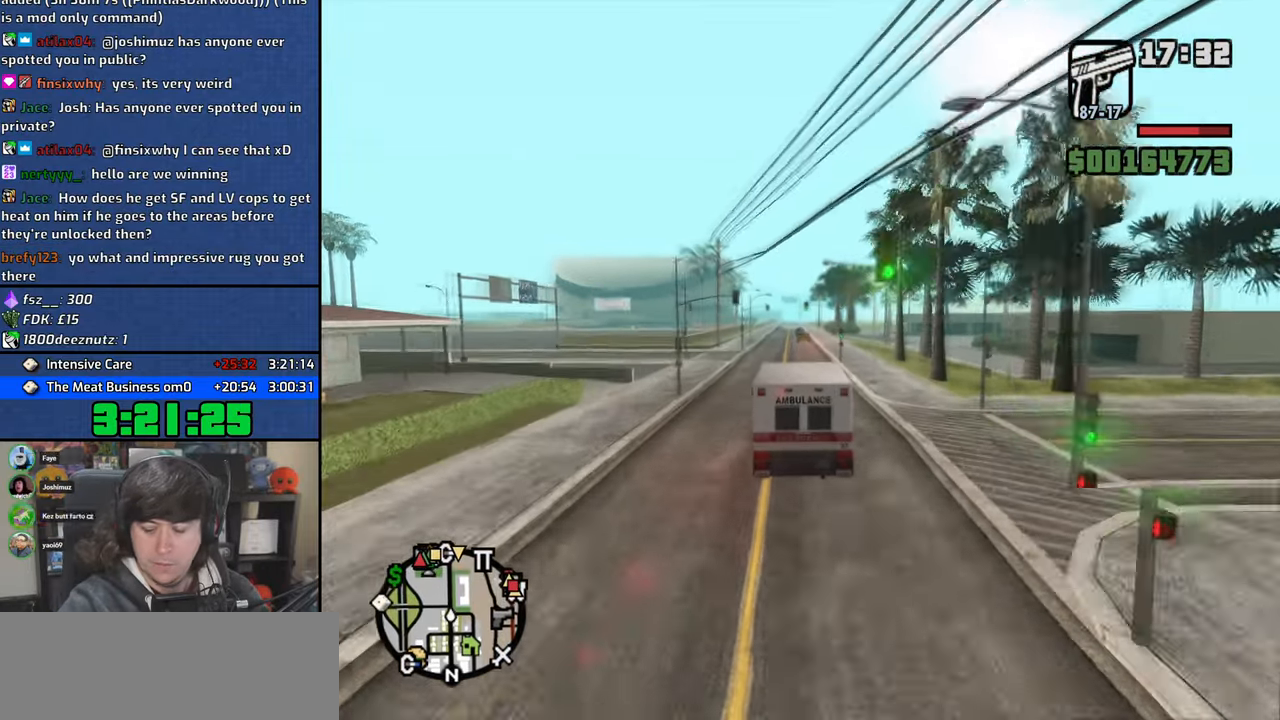
{"keys": ["w"], "mouse": [], "events": []}
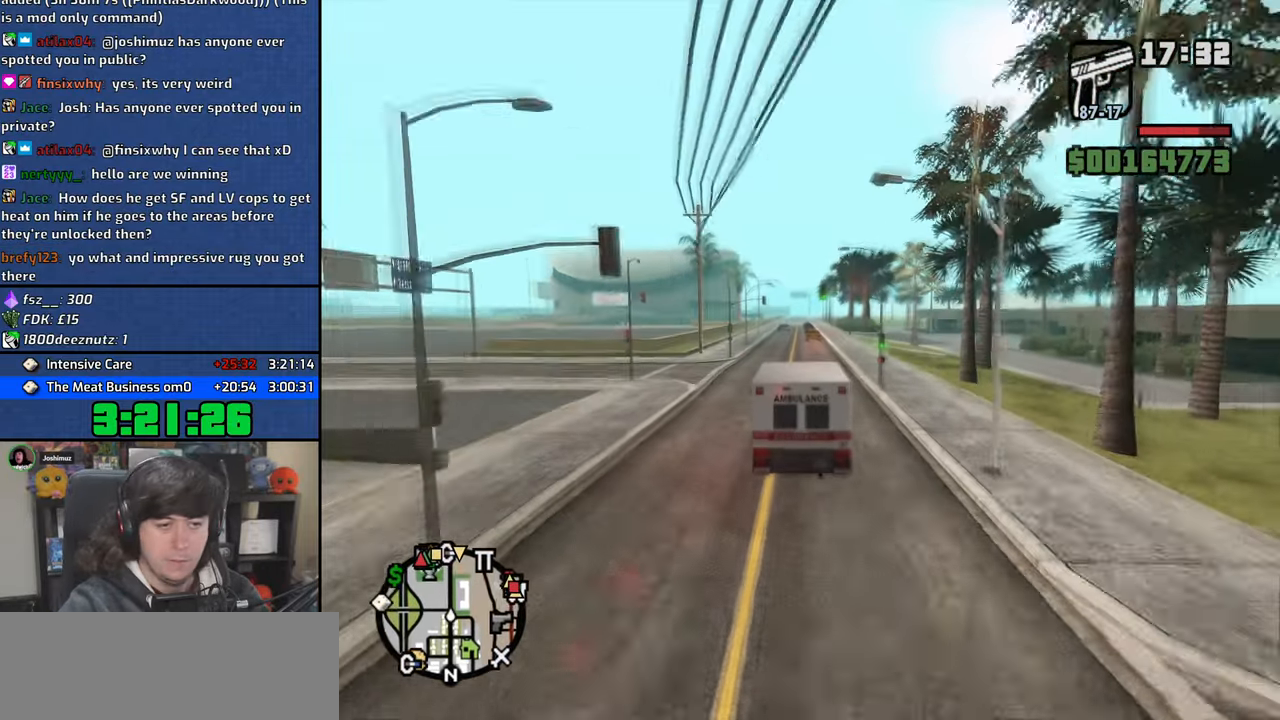
{"keys": ["w"], "mouse": [], "events": [[317, "a", "down"], [333, "a", "up"]]}
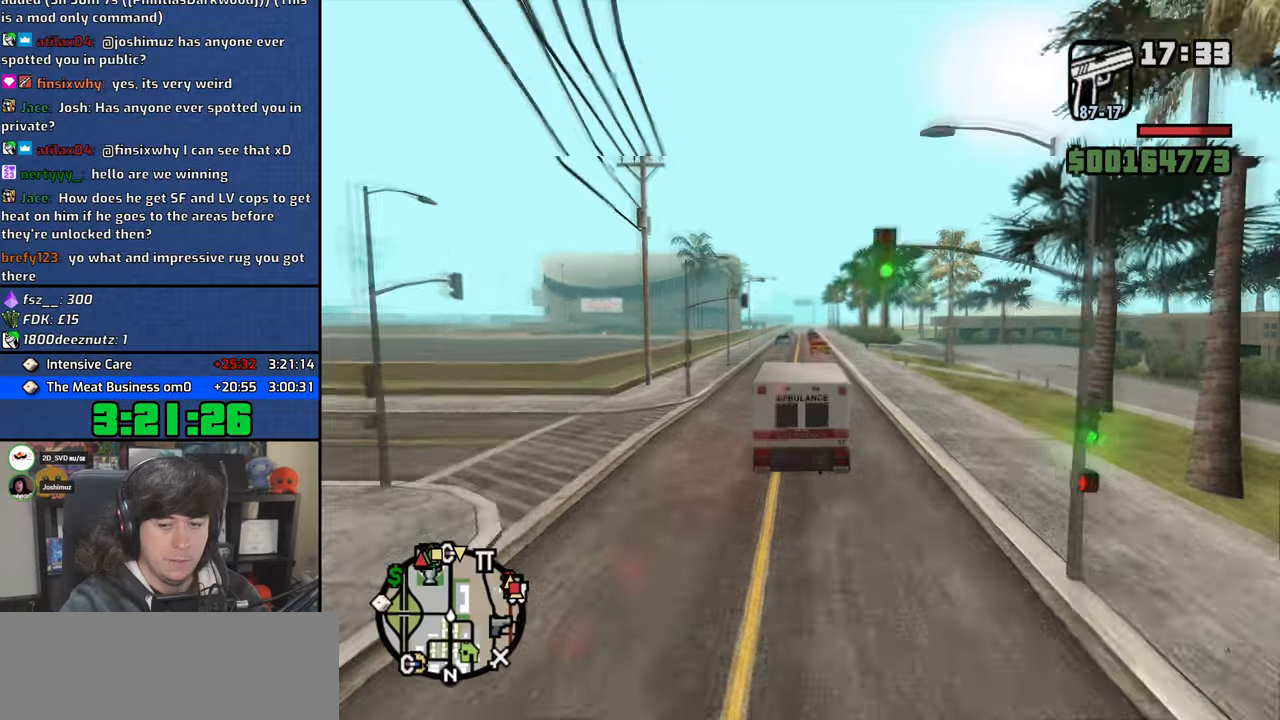
{"keys": ["w"], "mouse": [], "events": []}
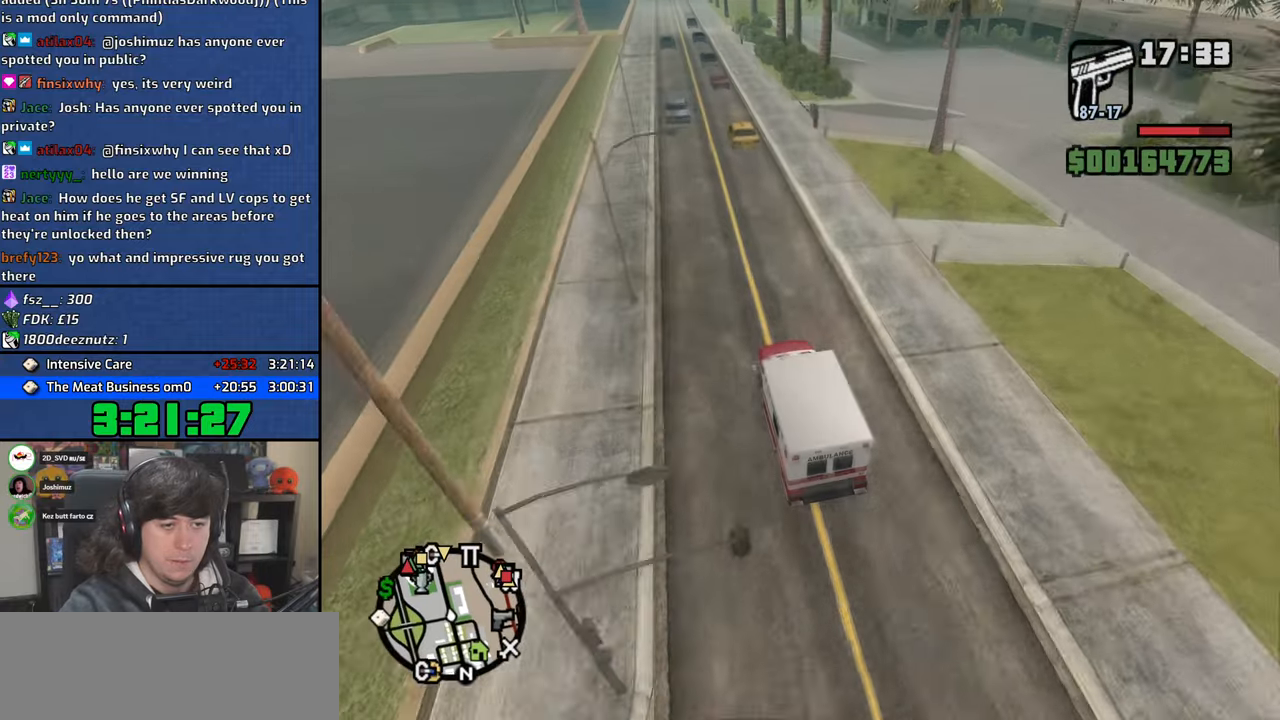
{"keys": ["d", "w"], "mouse": [], "events": [[500, "d", "down"]]}
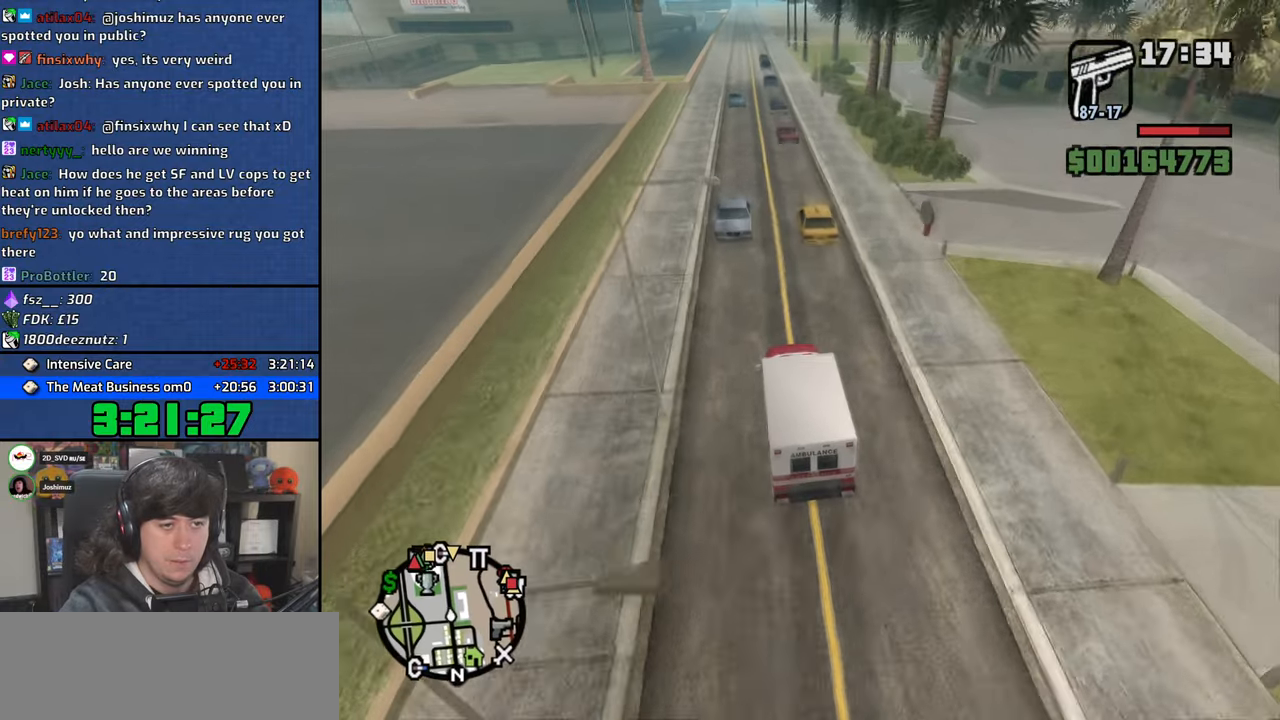
{"keys": ["d", "w"], "mouse": [], "events": [[83, "d", "up"], [250, "a", "down"], [350, "a", "up"], [483, "d", "down"]]}
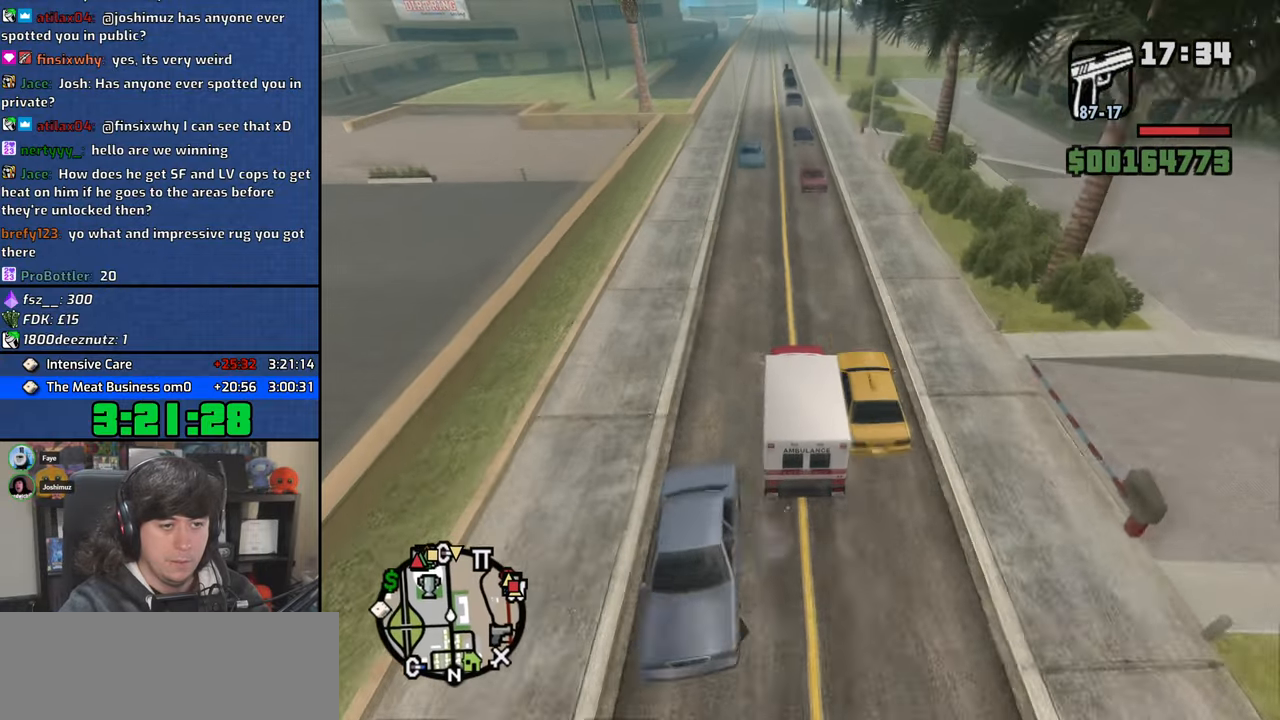
{"keys": ["w"], "mouse": [], "events": [[83, "d", "up"], [283, "a", "down"], [450, "a", "up"]]}
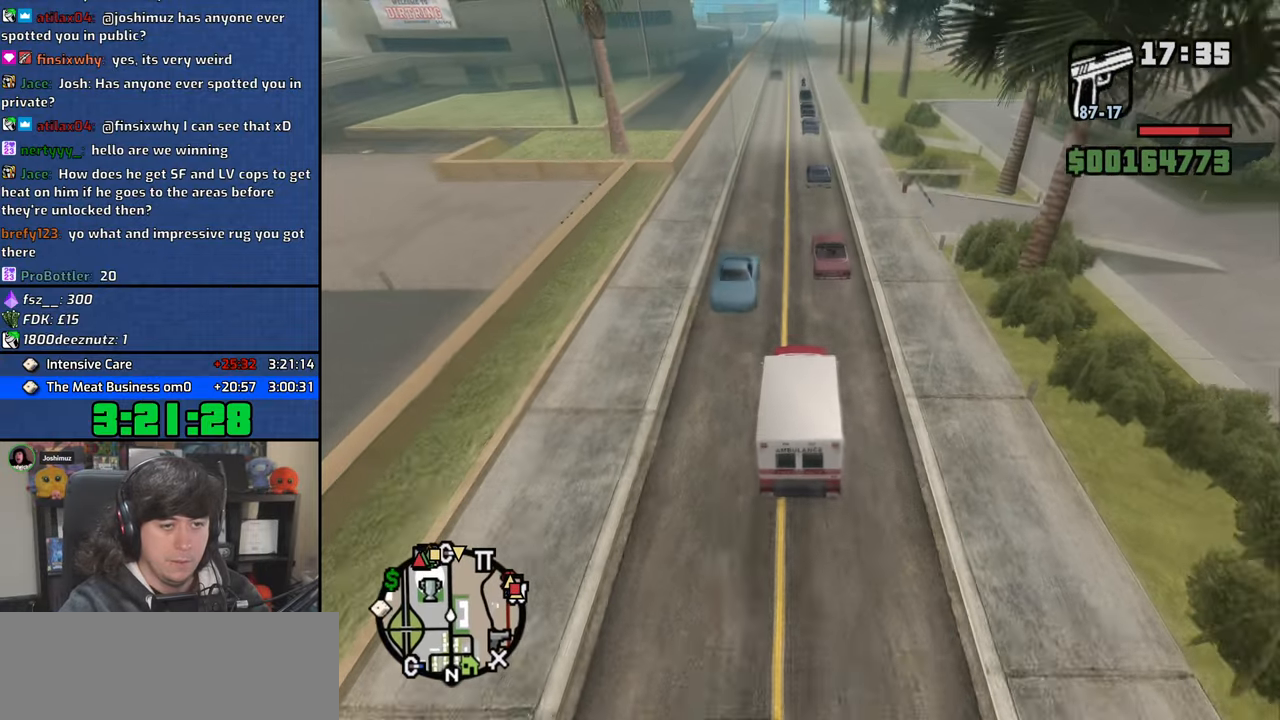
{"keys": ["d", "w"], "mouse": [], "events": [[33, "a", "down"], [233, "a", "up"], [283, "d", "down"]]}
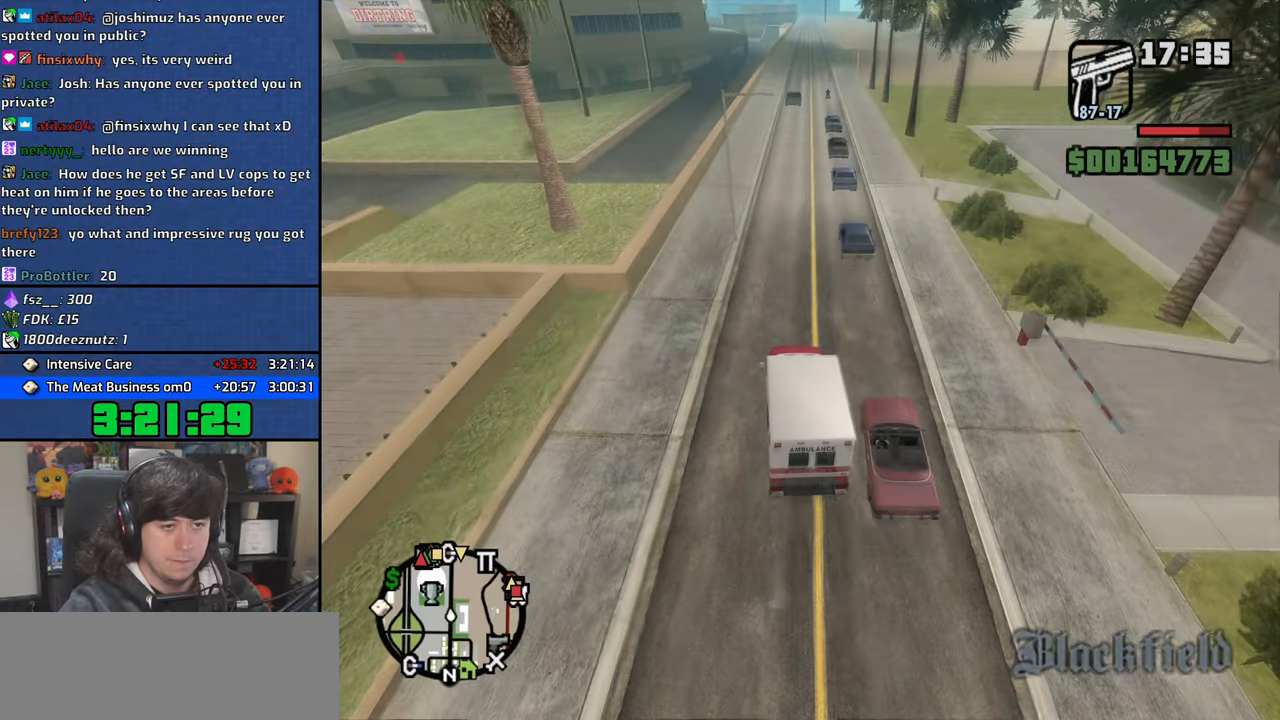
{"keys": ["d", "w"], "mouse": [], "events": [[50, "d", "up"], [367, "d", "down"]]}
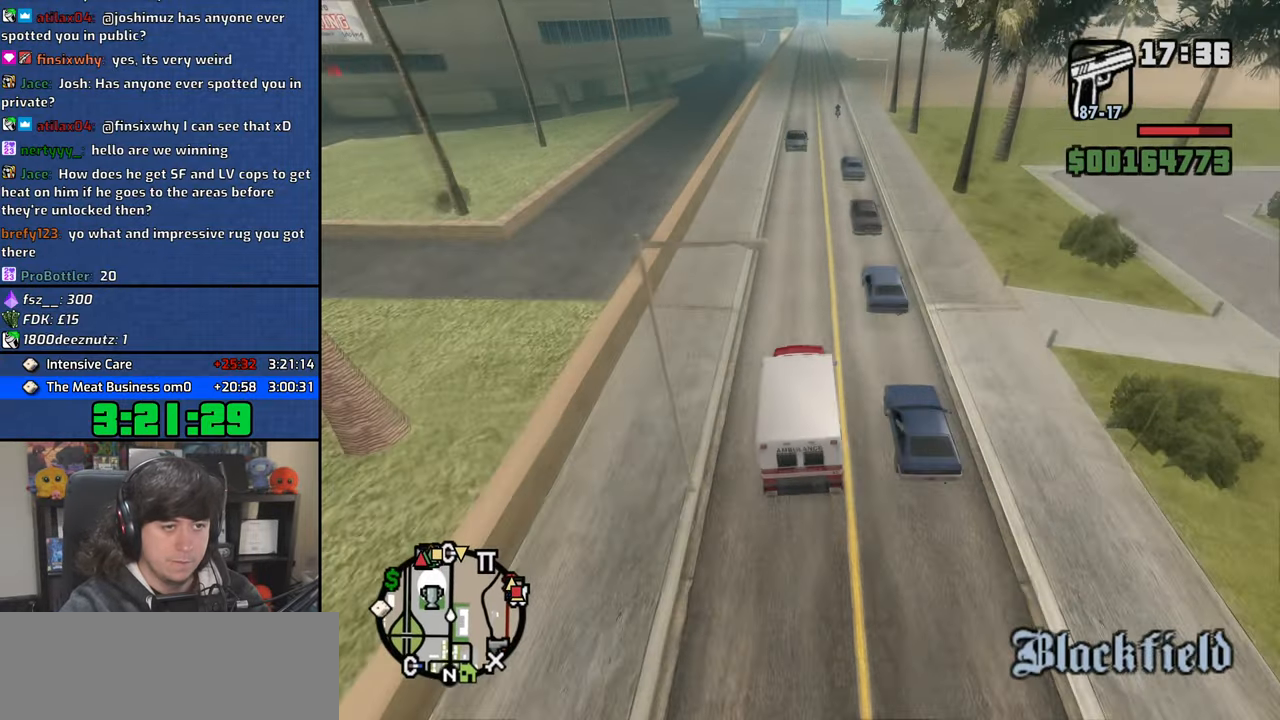
{"keys": ["w"], "mouse": [], "events": [[83, "d", "up"]]}
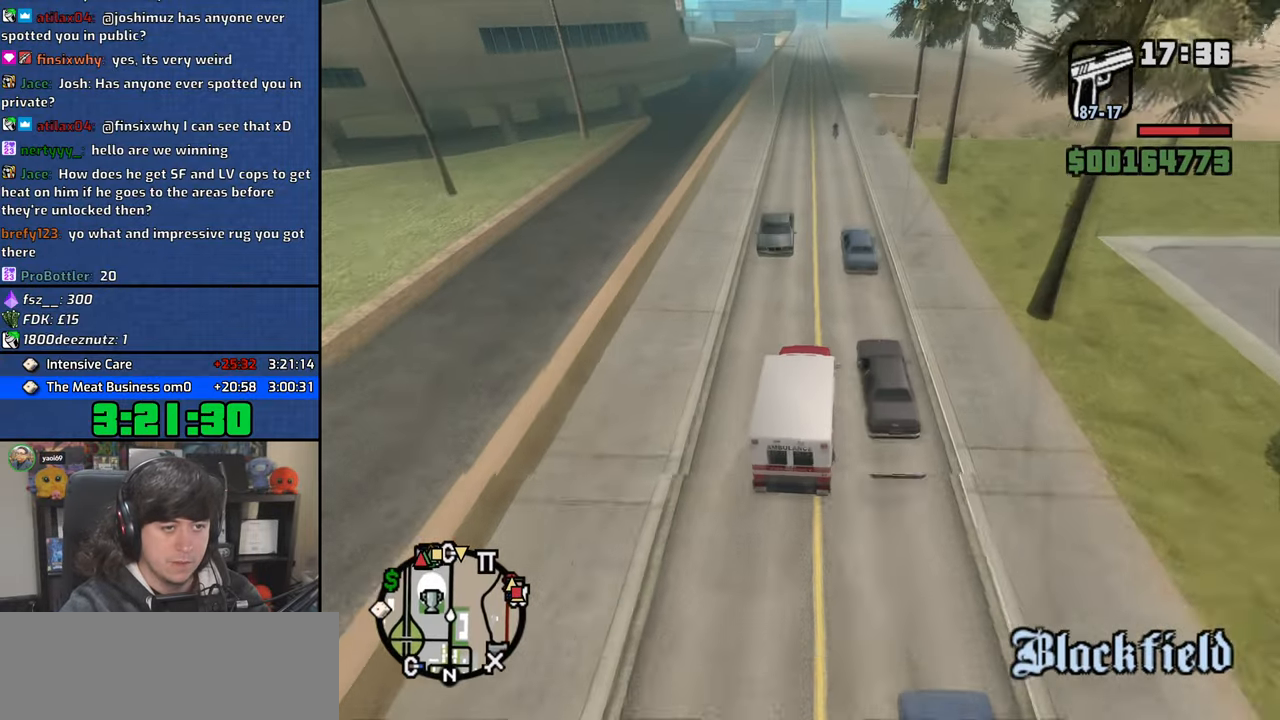
{"keys": ["w"], "mouse": [], "events": [[33, "a", "down"], [200, "a", "up"]]}
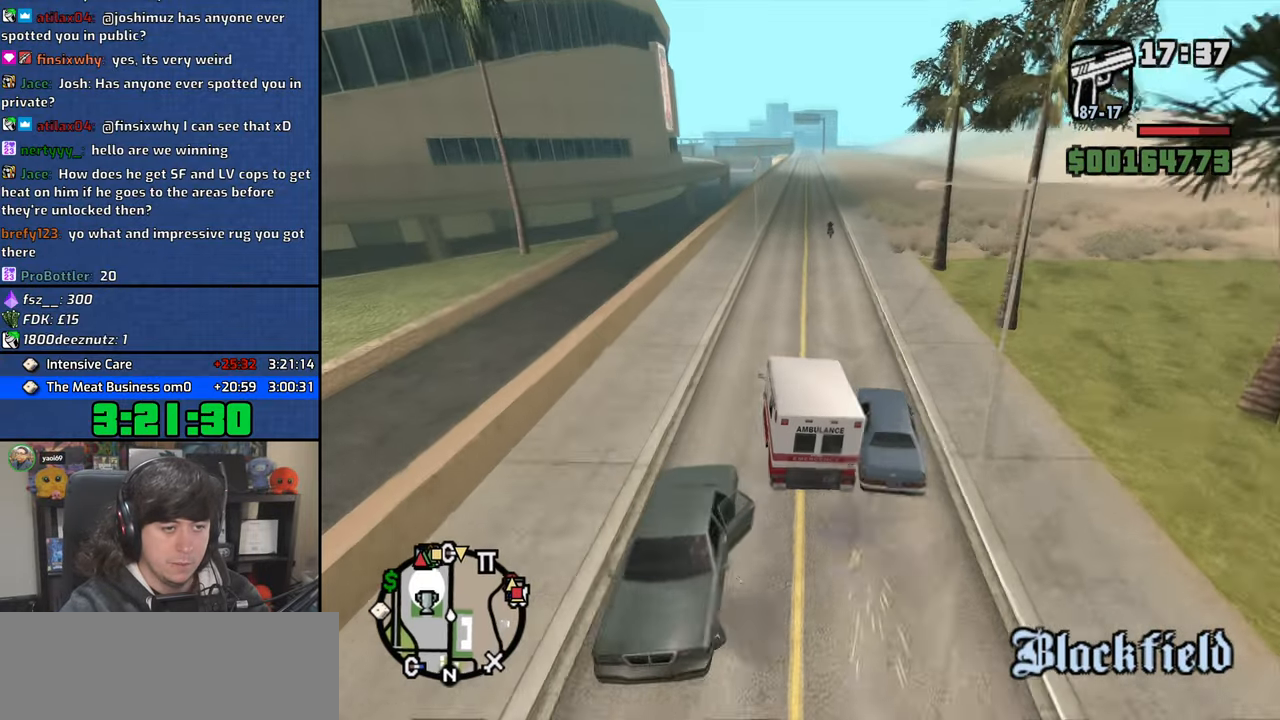
{"keys": ["d", "w"], "mouse": [], "events": [[33, "d", "down"], [150, "d", "up"], [267, "d", "down"], [367, "d", "up"], [450, "d", "down"]]}
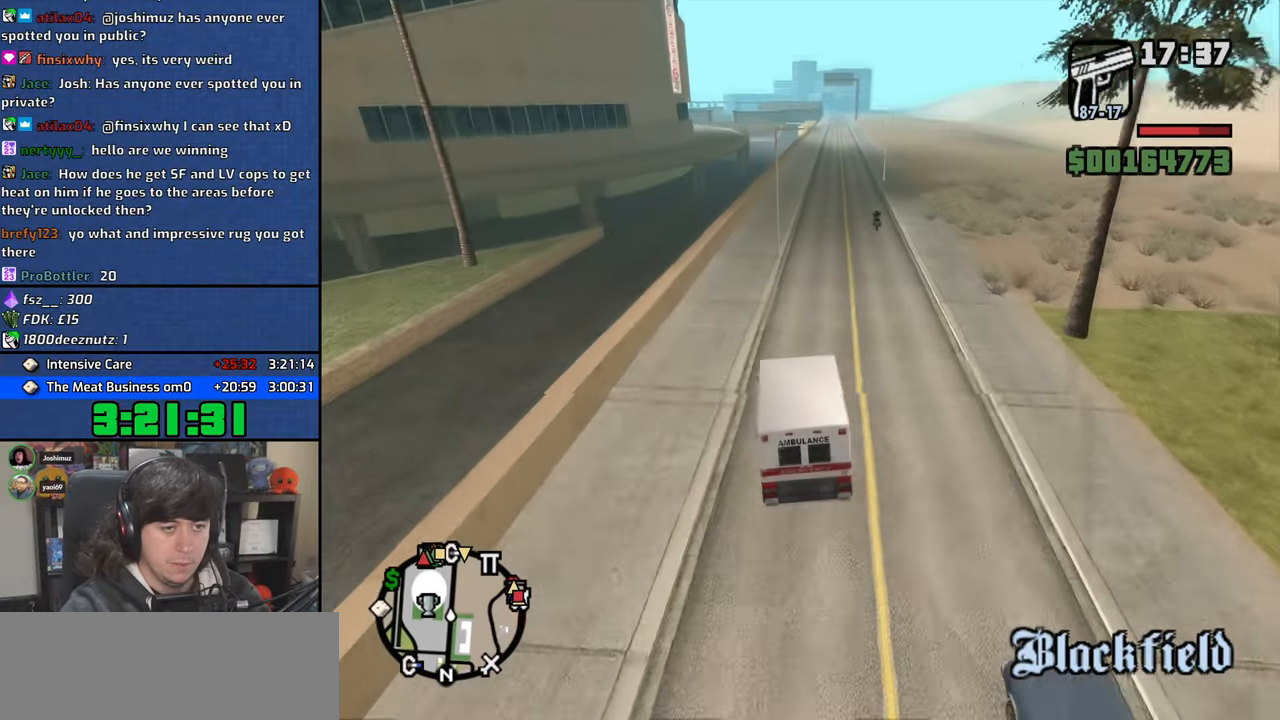
{"keys": ["d", "w"], "mouse": [], "events": [[83, "d", "up"], [383, "d", "down"]]}
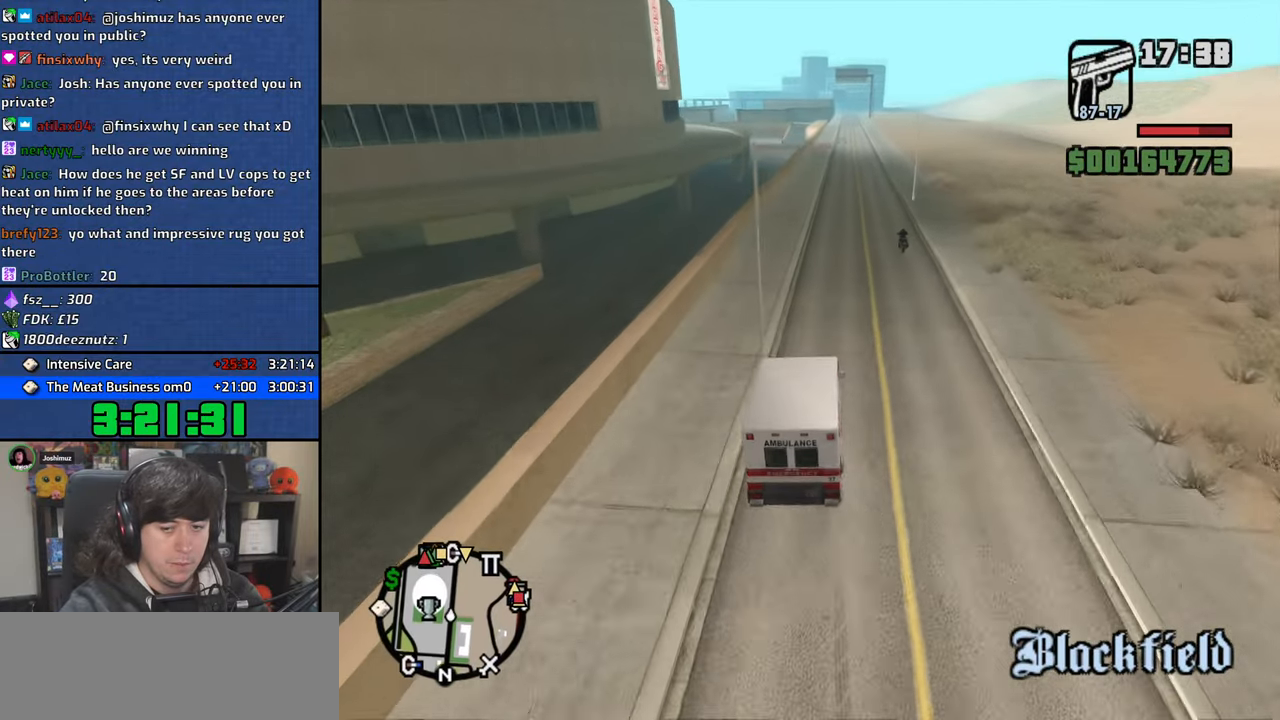
{"keys": ["w"], "mouse": [], "events": [[33, "d", "up"]]}
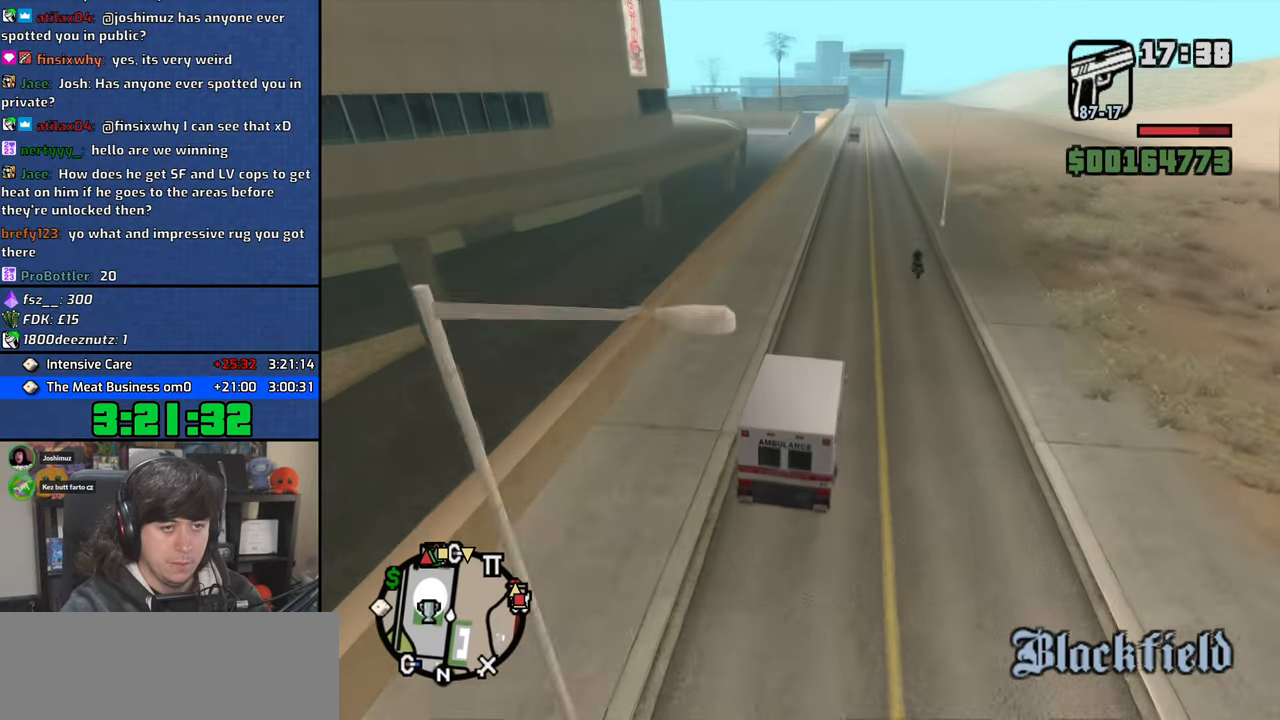
{"keys": ["w"], "mouse": [], "events": [[267, "d", "down"], [317, "d", "up"]]}
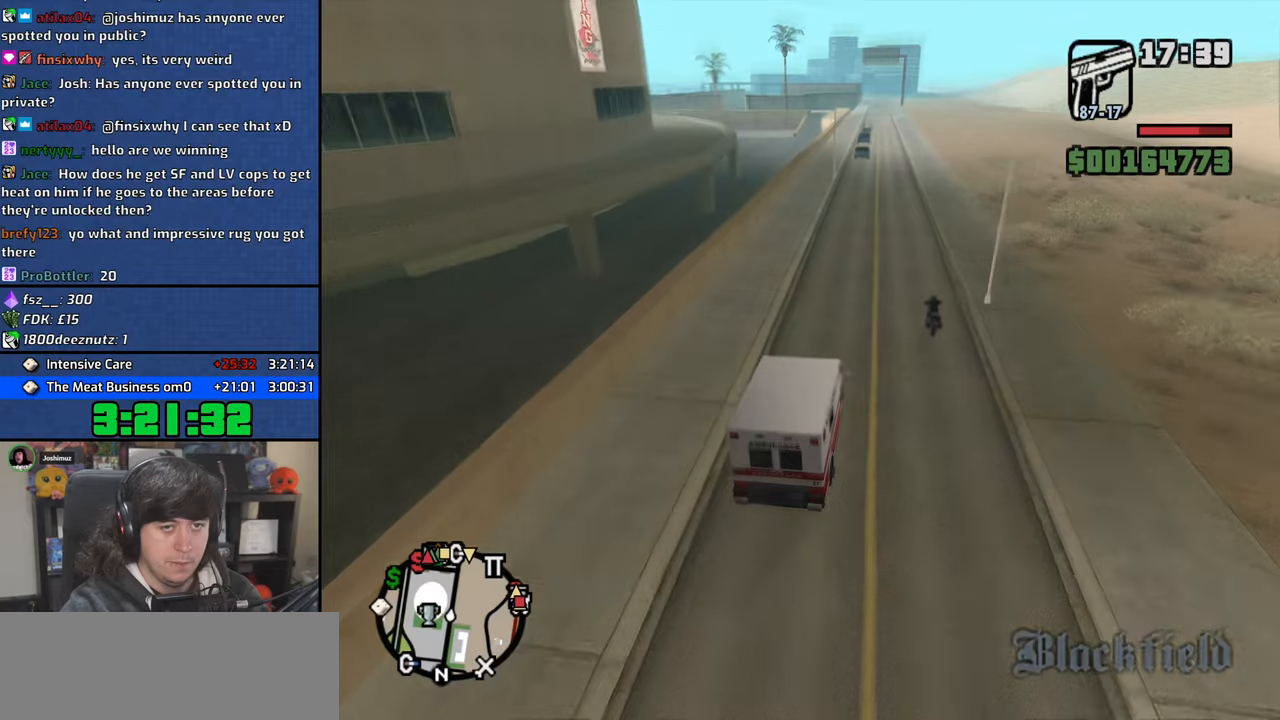
{"keys": ["w"], "mouse": [], "events": [[33, "d", "down"], [133, "d", "up"]]}
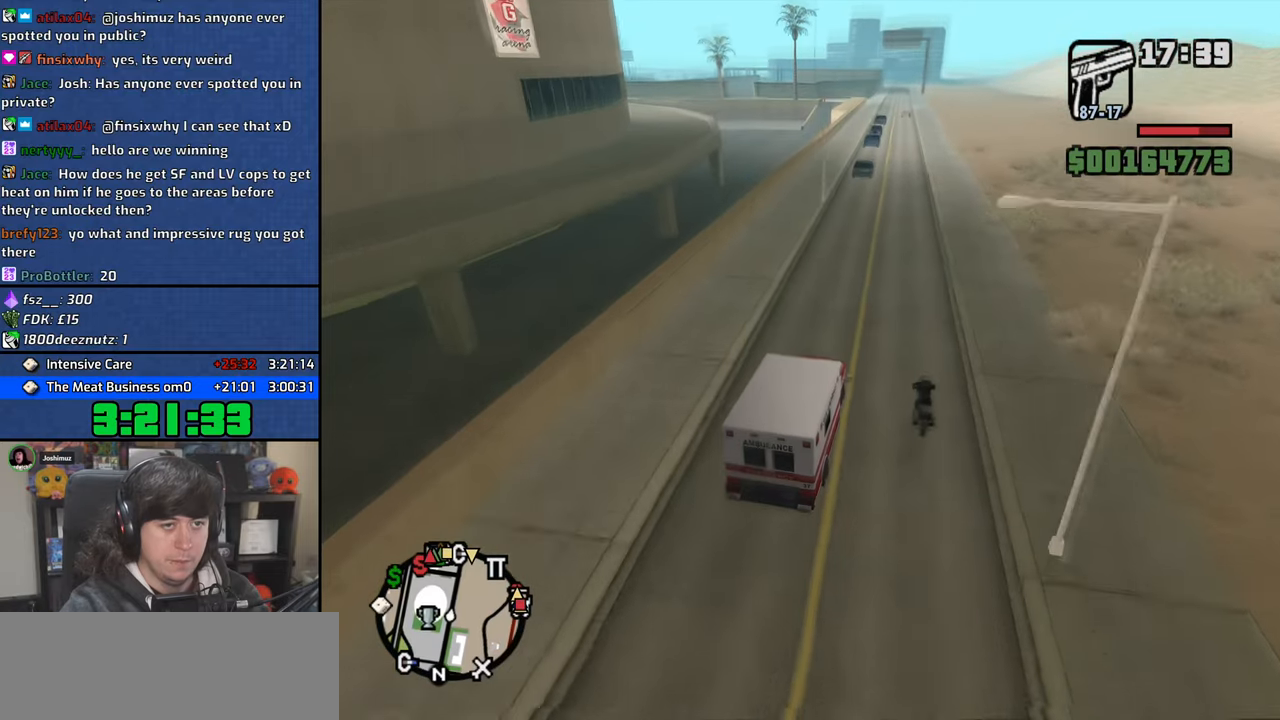
{"keys": ["w"], "mouse": [], "events": []}
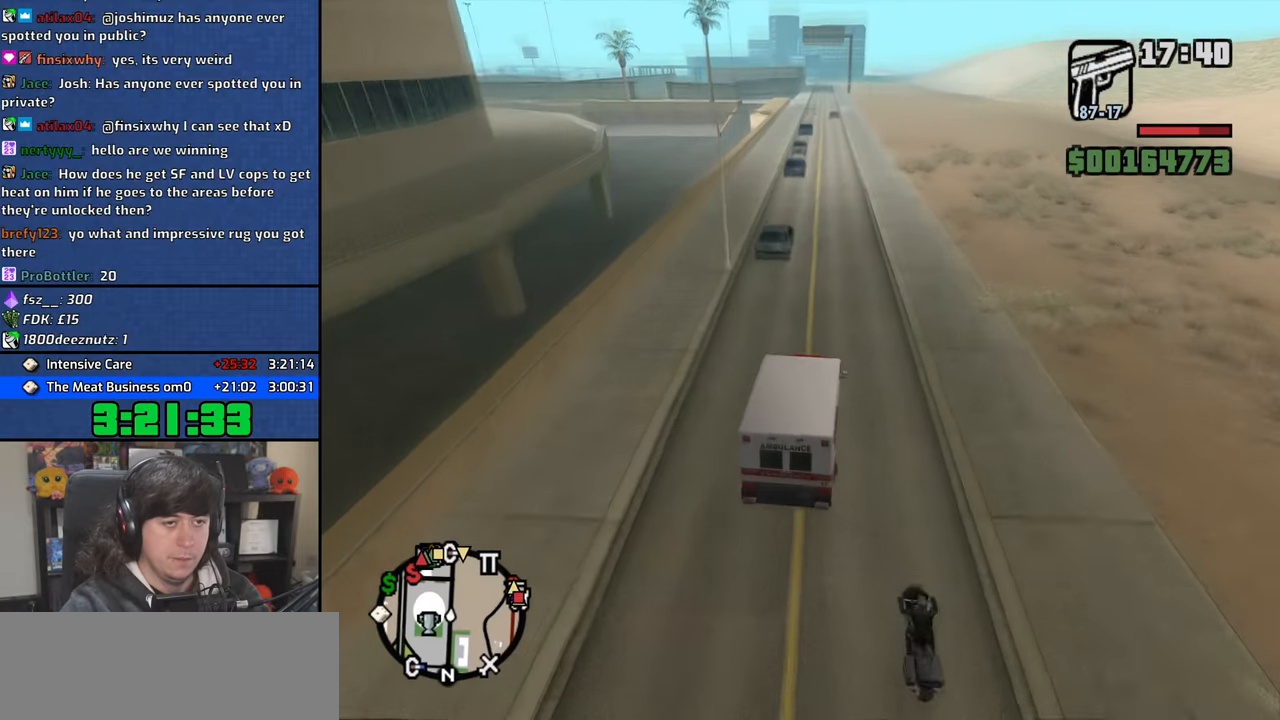
{"keys": ["a", "w"], "mouse": [], "events": [[433, "a", "down"]]}
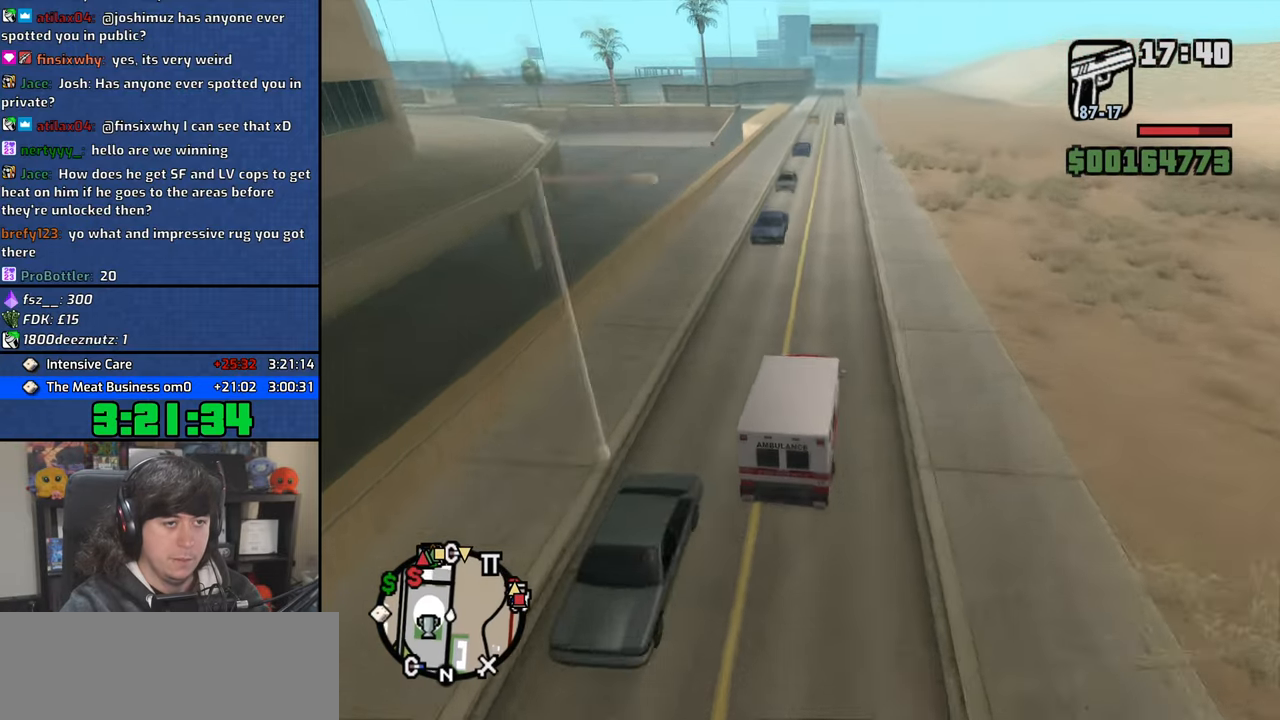
{"keys": ["w"], "mouse": [], "events": [[83, "a", "up"]]}
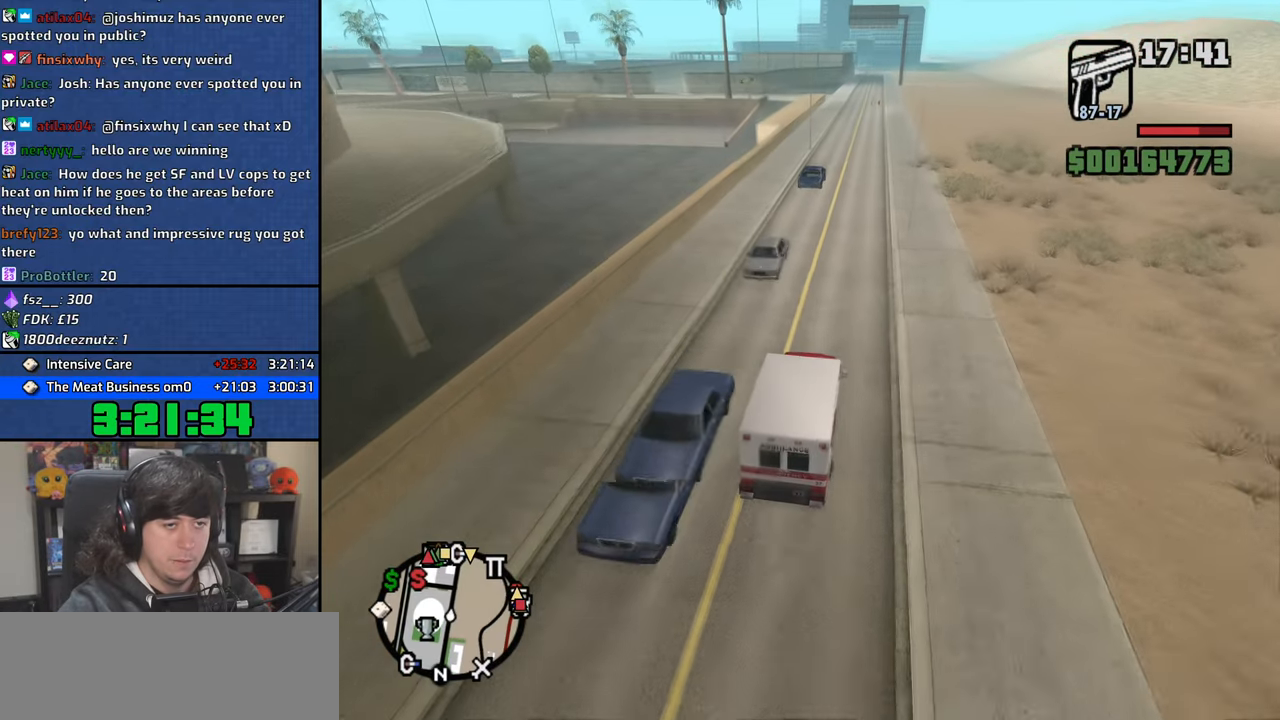
{"keys": ["w"], "mouse": [], "events": []}